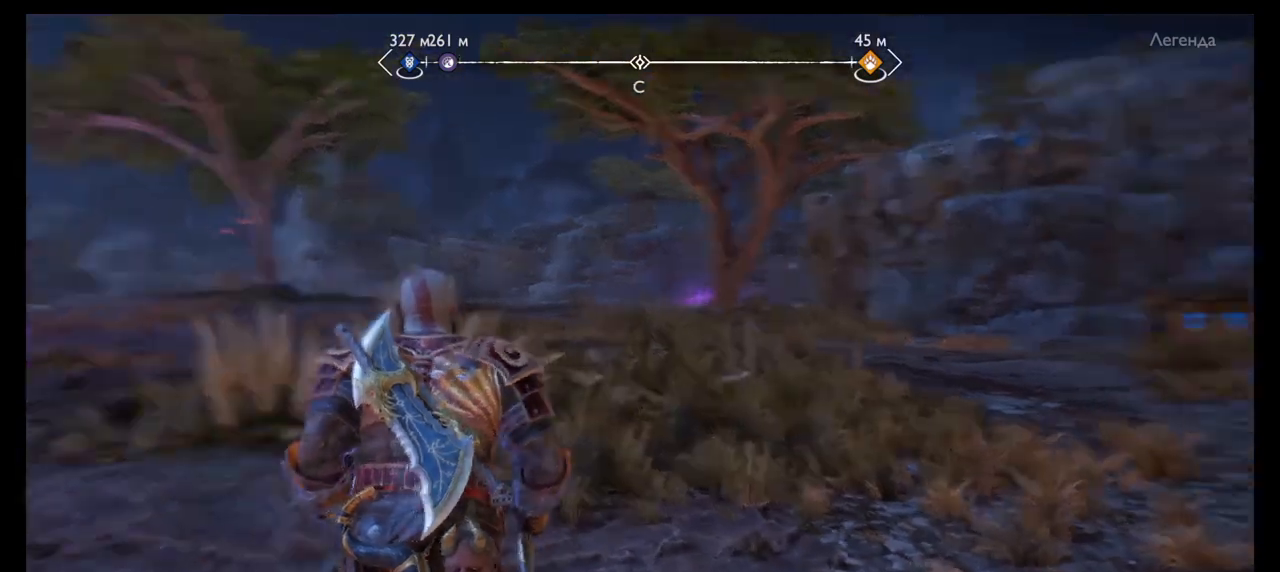
Gameplay with a controller (PlayStation layout); each line is a JSON object with the inputs held at the frame after it. "events" lists button and stick changes between this image and that frame as [ms after this image, input, new state], when the widget could be followed in between. Not read: L3 R3.
{"buttons": [], "left_stick": "up", "right_stick": "center", "events": [[400, "right_stick", "center"]]}
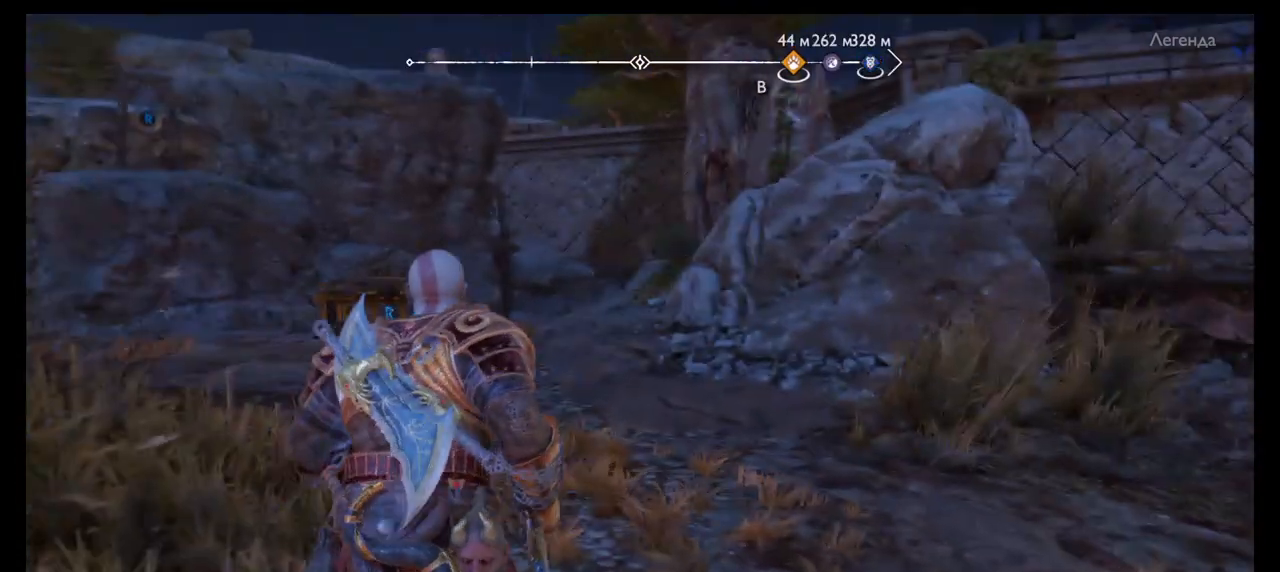
{"buttons": [], "left_stick": "left", "right_stick": "center", "events": [[234, "left_stick", "up-left"], [367, "left_stick", "left"]]}
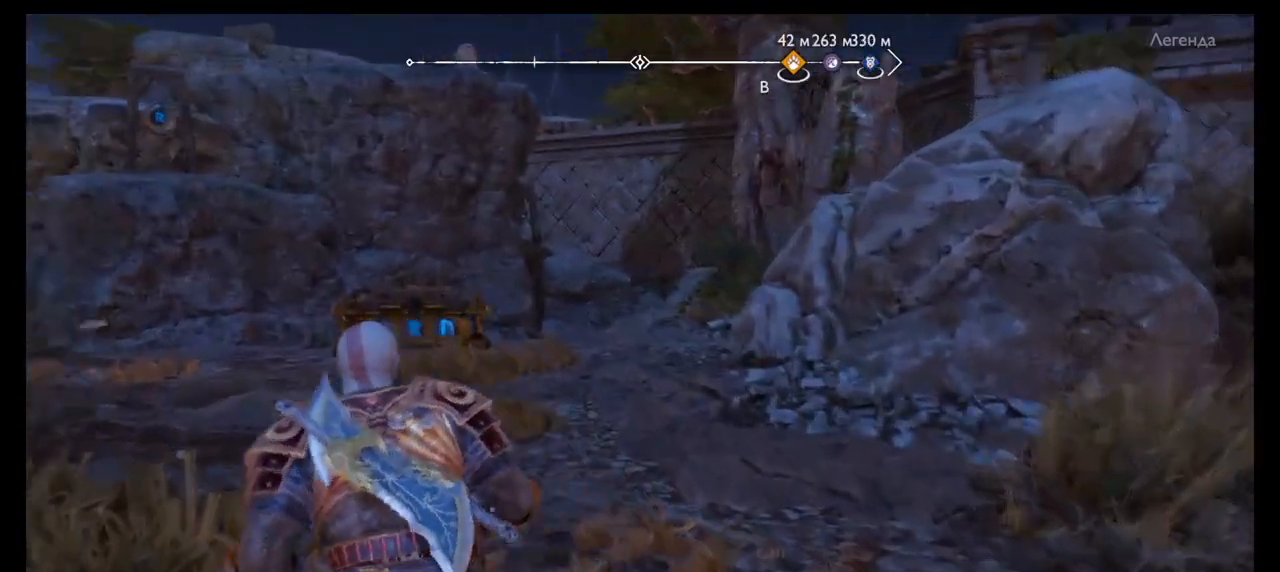
{"buttons": [], "left_stick": "up-left", "right_stick": "center"}
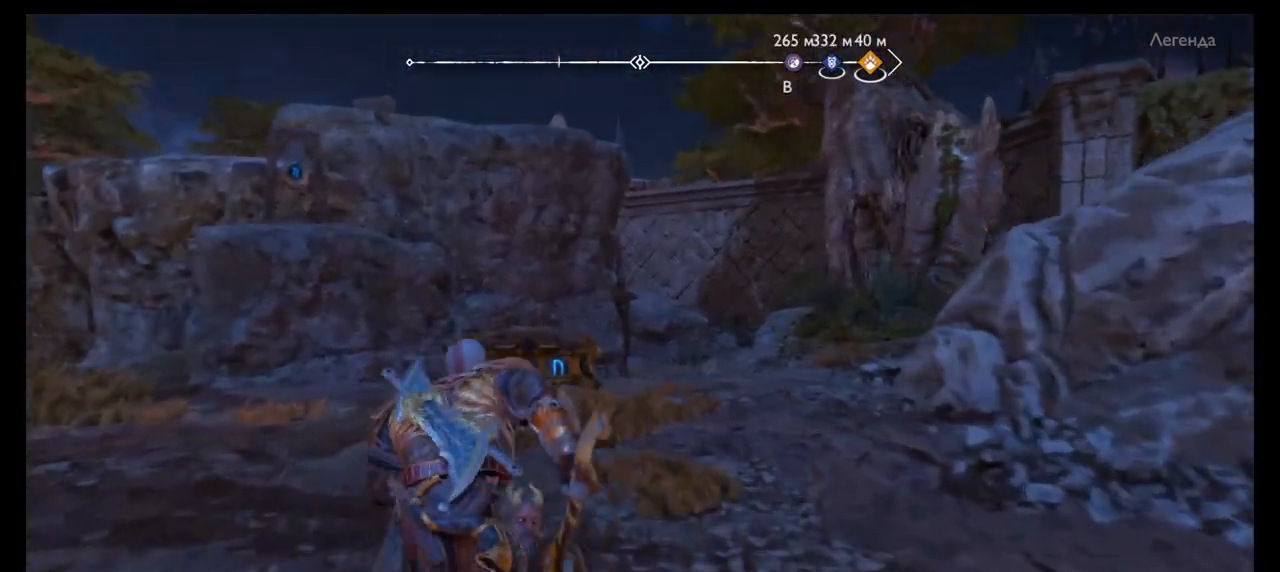
{"buttons": [], "left_stick": "up", "right_stick": "center", "events": [[200, "left_stick", "up"]]}
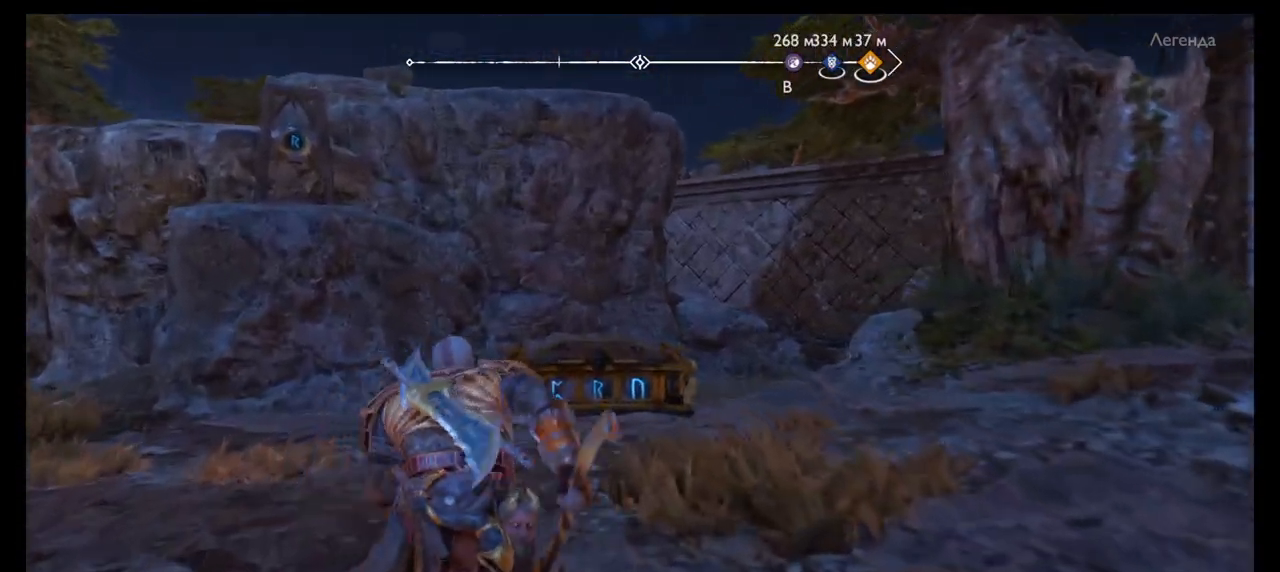
{"buttons": [], "left_stick": "center", "right_stick": "center", "events": [[200, "right_stick", "down"], [300, "right_stick", "center"], [367, "left_stick", "center"]]}
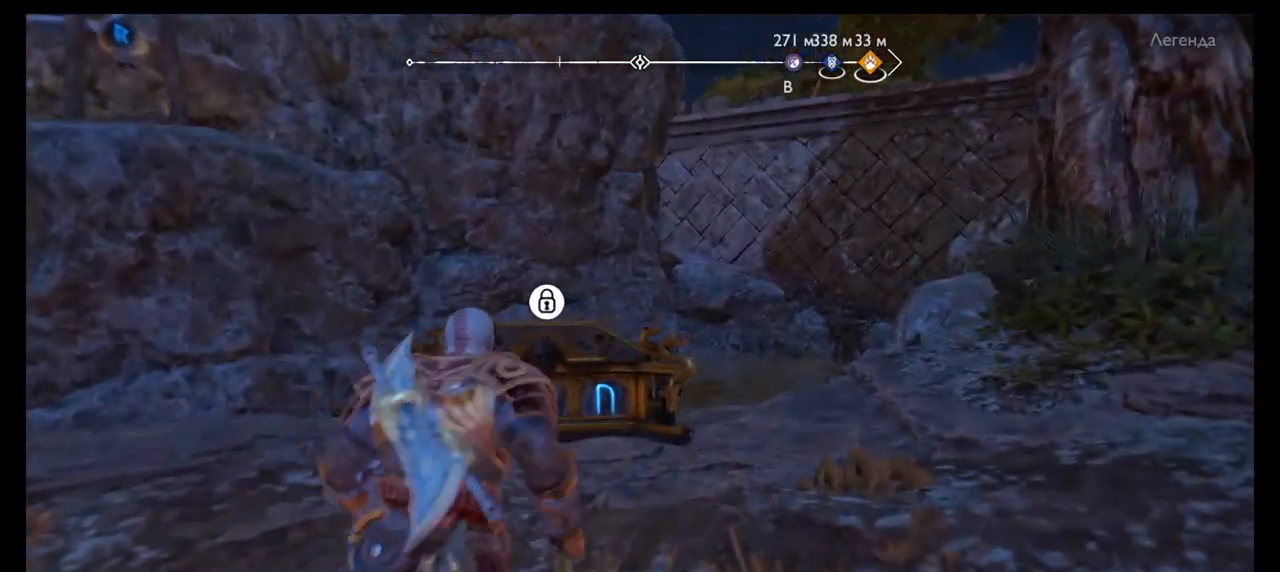
{"buttons": [], "left_stick": "center", "right_stick": "center", "events": []}
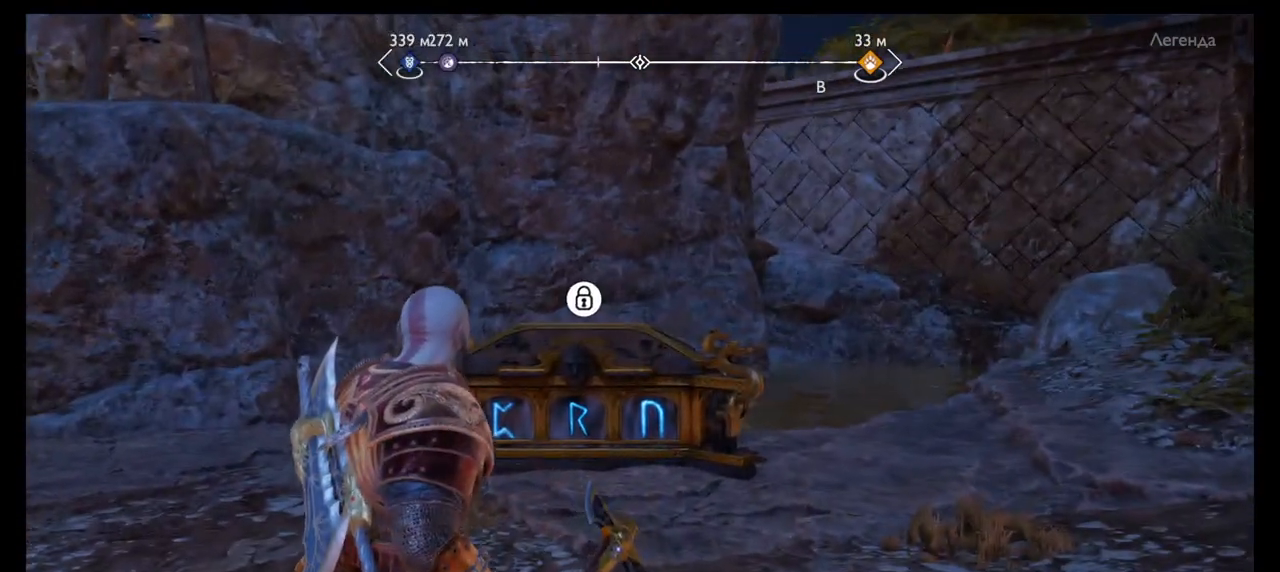
{"buttons": [], "left_stick": "center", "right_stick": "up-left", "events": [[300, "right_stick", "left"], [500, "right_stick", "up-left"]]}
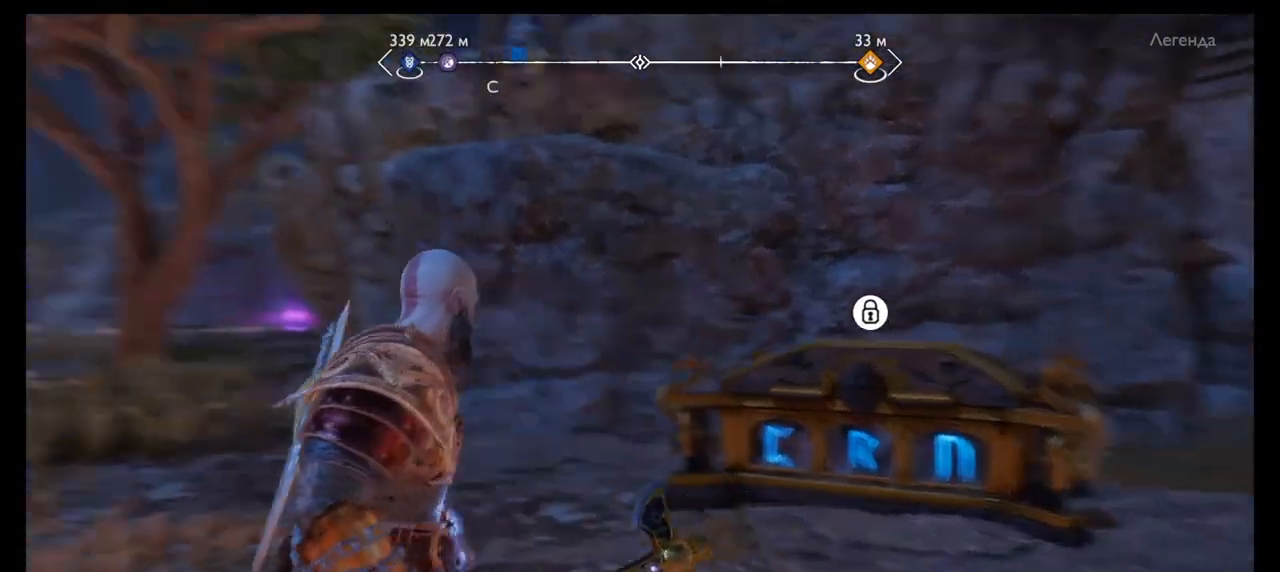
{"buttons": [], "left_stick": "center", "right_stick": "center", "events": [[134, "right_stick", "center"]]}
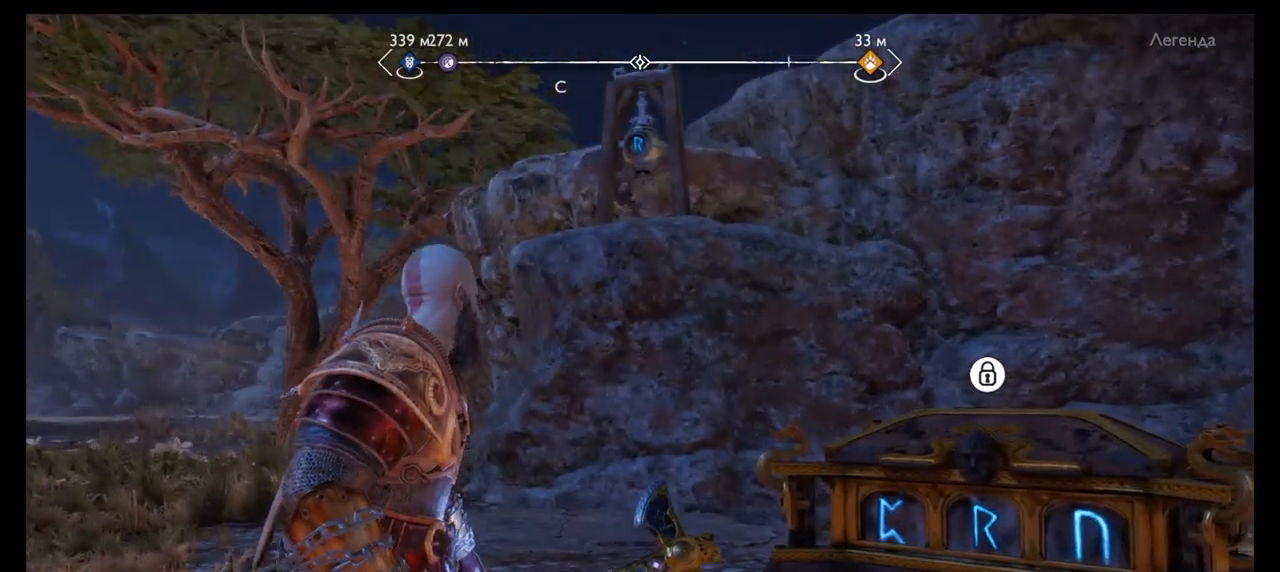
{"buttons": ["L2"], "left_stick": "center", "right_stick": "center", "events": [[33, "right_stick", "up"], [233, "TOUCHPAD", "down"], [300, "L2", "down"], [300, "TOUCHPAD", "up"], [367, "R1", "down"], [367, "right_stick", "center"], [467, "R1", "up"]]}